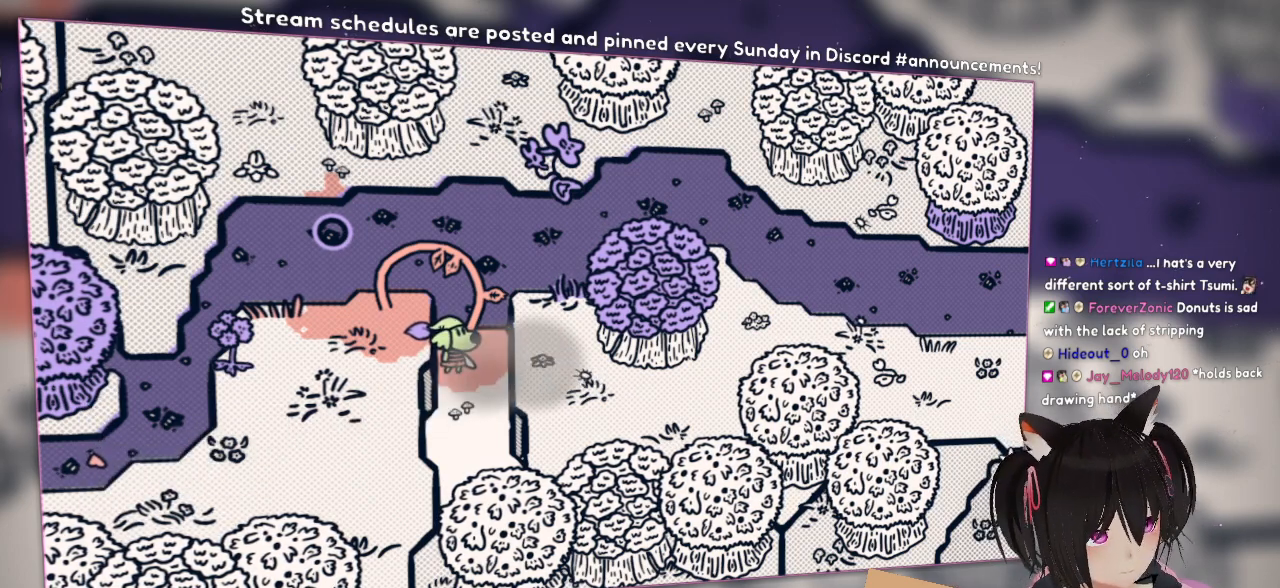
Gameplay with a controller (Nintendo layout); each line is a JSON object with the inputs held at the frame after it. "events" lists button and stick changes between this image and that frame as [ms after this image, input, new state], when the widget could be followed in between. Not read: L1 R1 R2.
{"buttons": [], "left_stick": "left", "right_stick": "center", "events": [[333, "left_stick", "up"], [433, "left_stick", "left"]]}
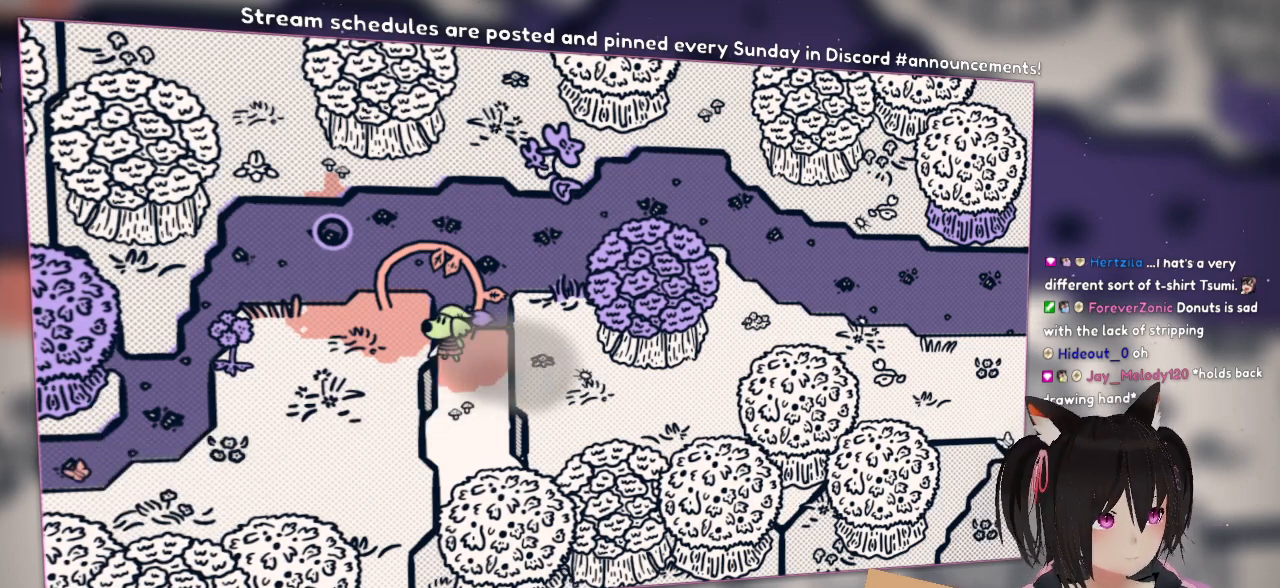
{"buttons": [], "left_stick": "center", "right_stick": "center", "events": [[33, "left_stick", "center"], [250, "right_stick", "up"], [383, "left_stick", "down"], [383, "right_stick", "center"], [450, "left_stick", "center"]]}
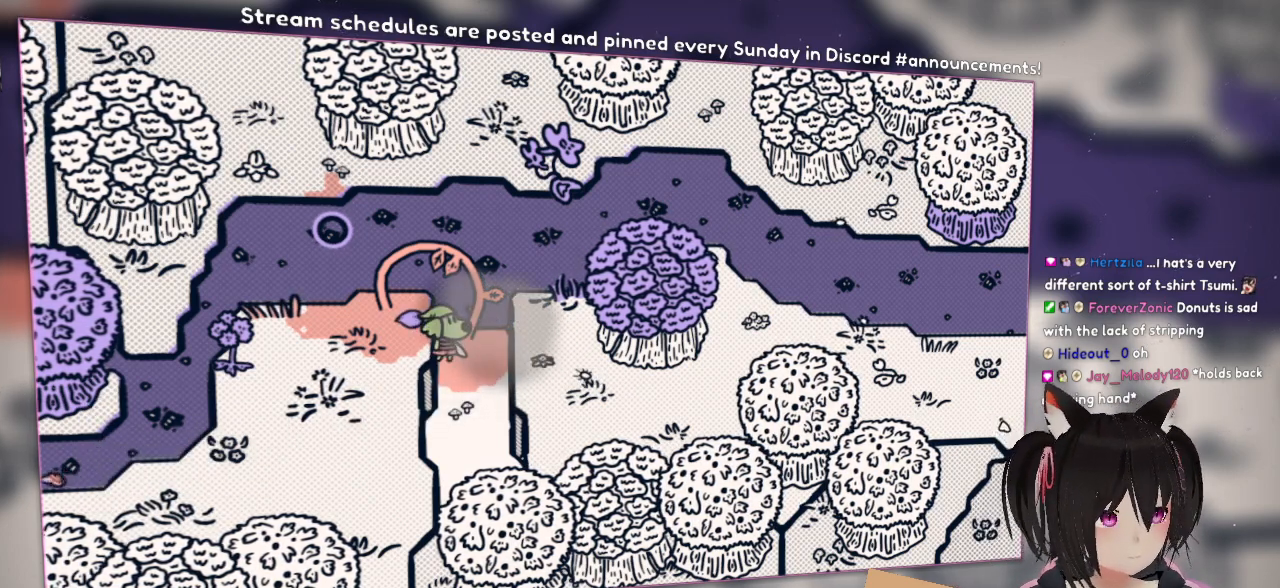
{"buttons": [], "left_stick": "up-left", "right_stick": "center", "events": [[100, "left_stick", "up"], [267, "A", "down"], [367, "A", "up"], [400, "left_stick", "up-left"]]}
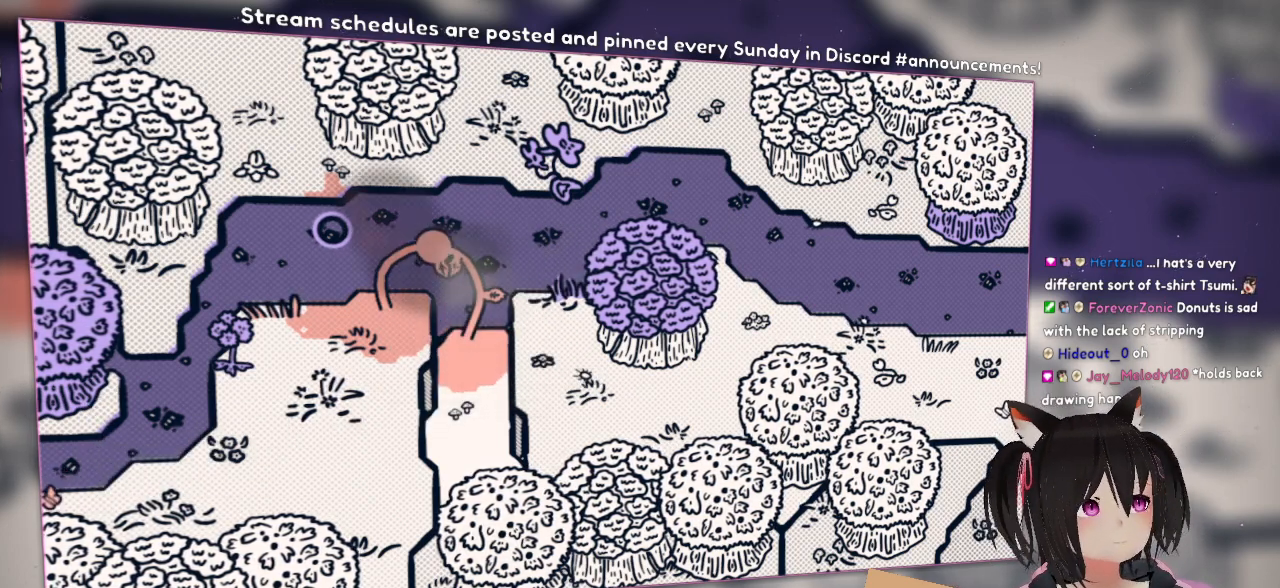
{"buttons": [], "left_stick": "center", "right_stick": "center", "events": [[100, "left_stick", "center"]]}
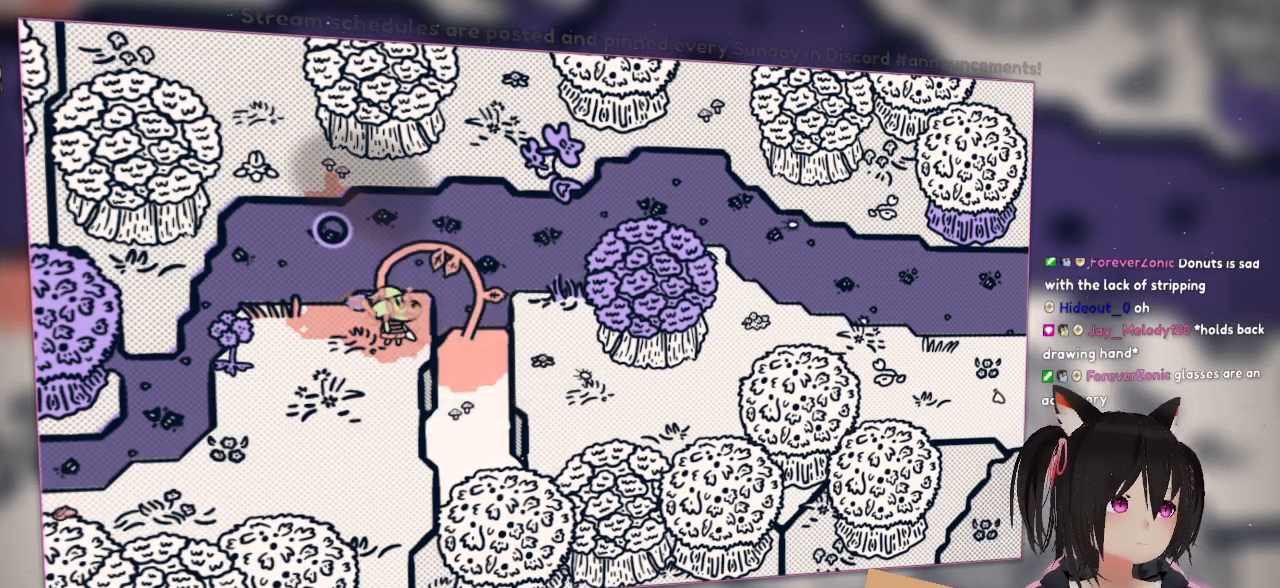
{"buttons": [], "left_stick": "center", "right_stick": "center", "events": []}
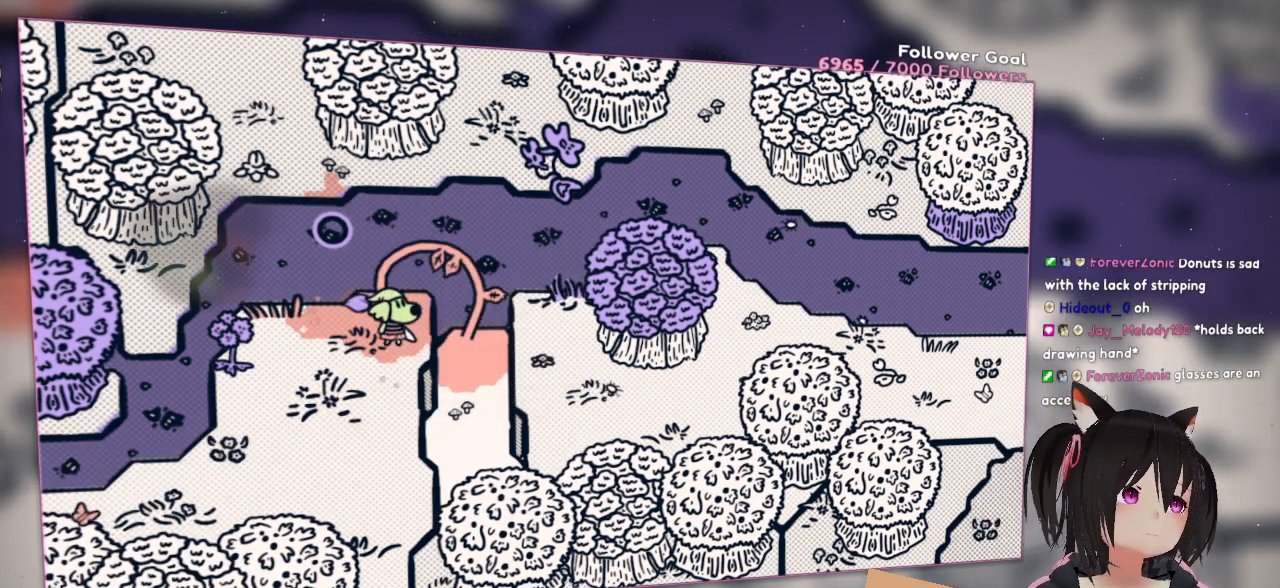
{"buttons": [], "left_stick": "center", "right_stick": "center", "events": []}
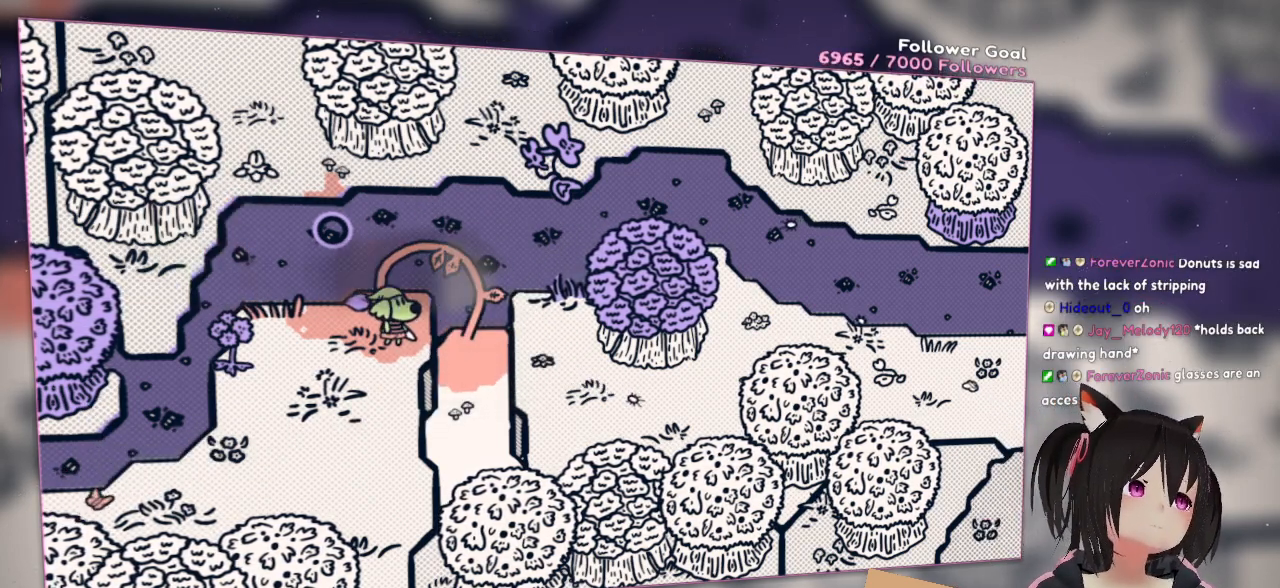
{"buttons": ["Y"], "left_stick": "right", "right_stick": "center", "events": [[200, "left_stick", "right"], [367, "Y", "down"]]}
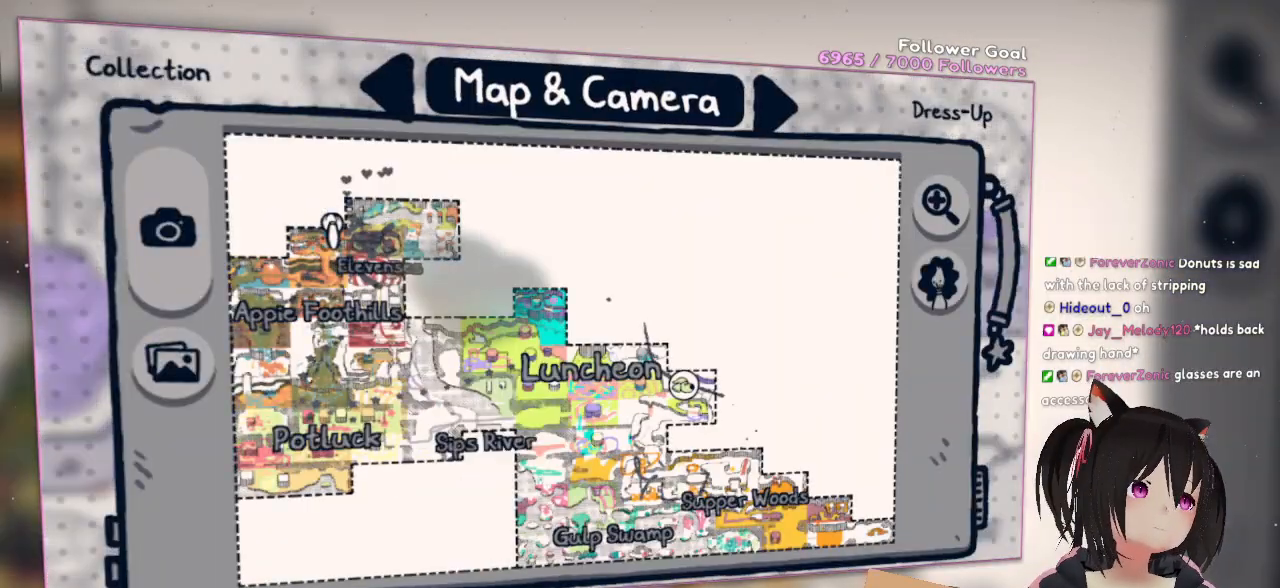
{"buttons": [], "left_stick": "center", "right_stick": "center", "events": [[33, "Y", "up"], [250, "left_stick", "center"]]}
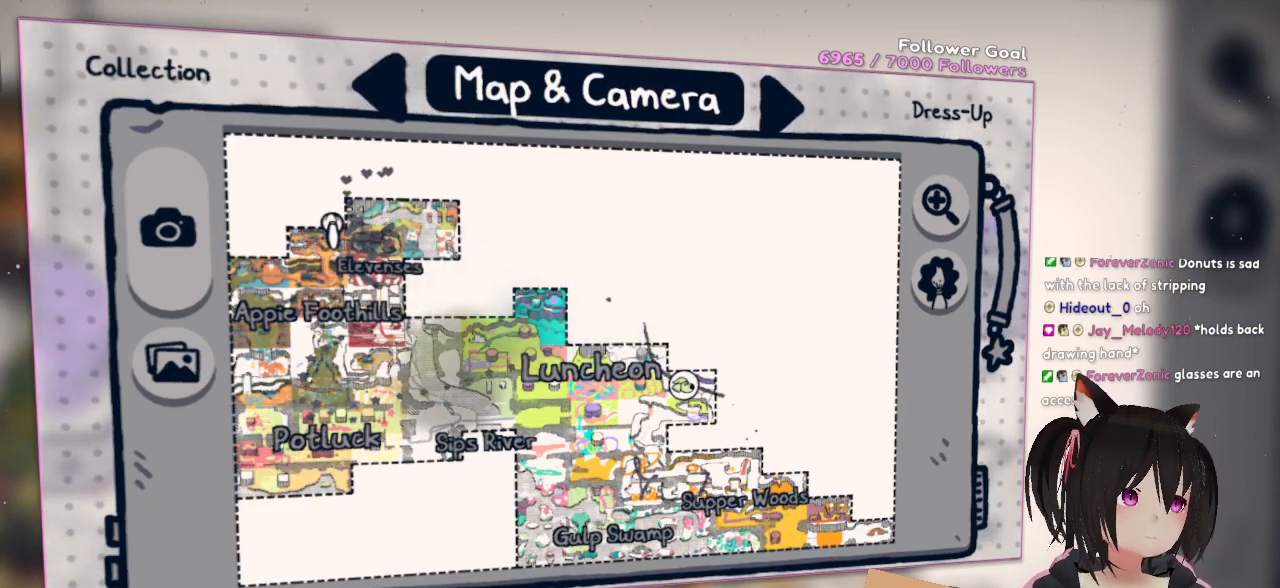
{"buttons": [], "left_stick": "center", "right_stick": "center", "events": []}
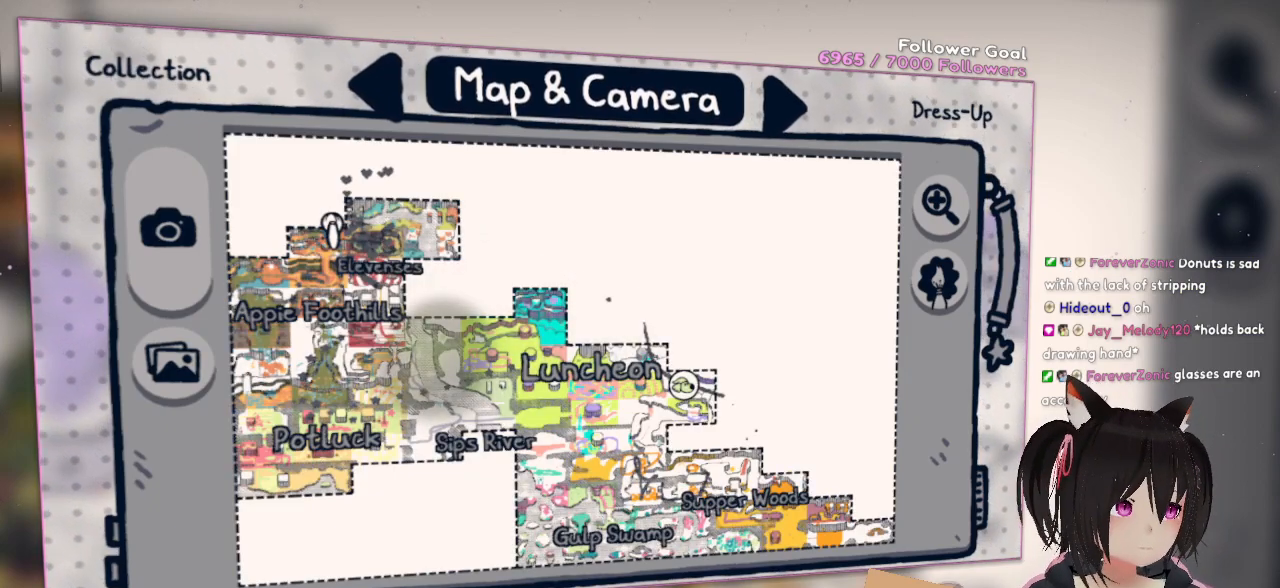
{"buttons": ["A"], "left_stick": "center", "right_stick": "center", "events": [[450, "A", "down"]]}
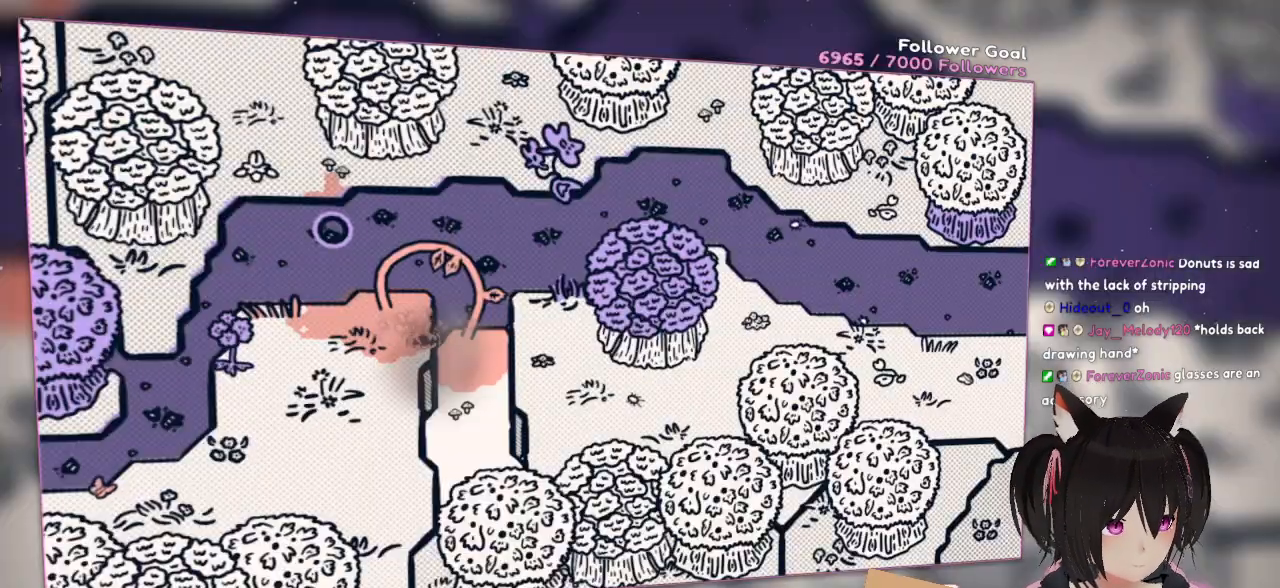
{"buttons": ["X"], "left_stick": "right", "right_stick": "center", "events": [[50, "A", "up"], [317, "left_stick", "right"], [417, "X", "down"]]}
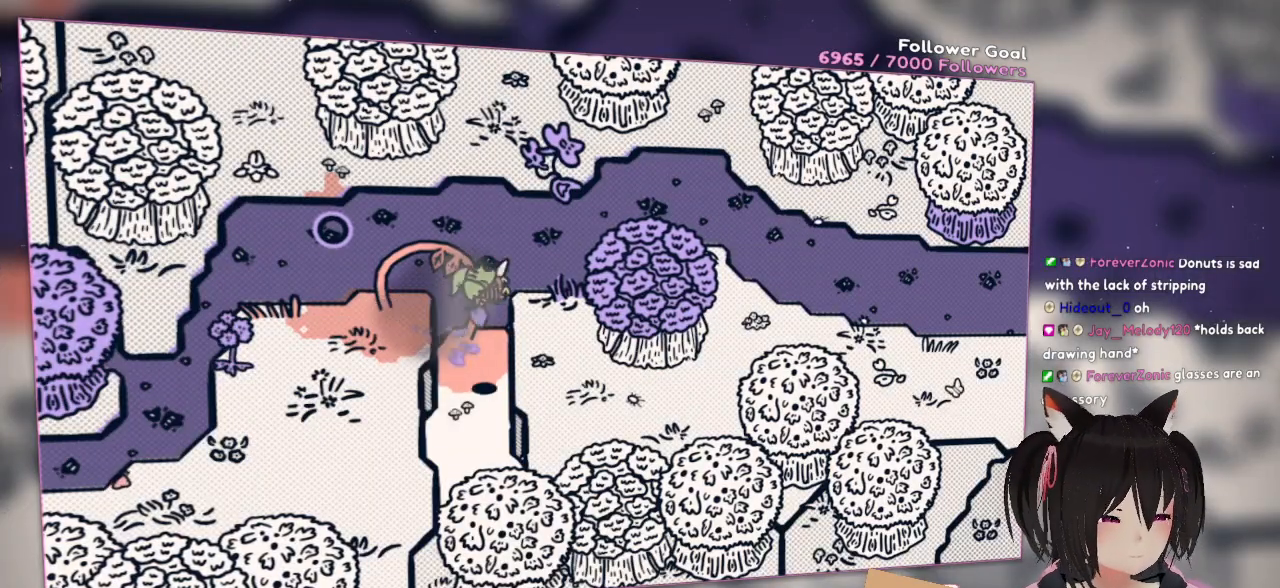
{"buttons": [], "left_stick": "down-right", "right_stick": "center", "events": [[117, "X", "up"], [300, "left_stick", "down-right"]]}
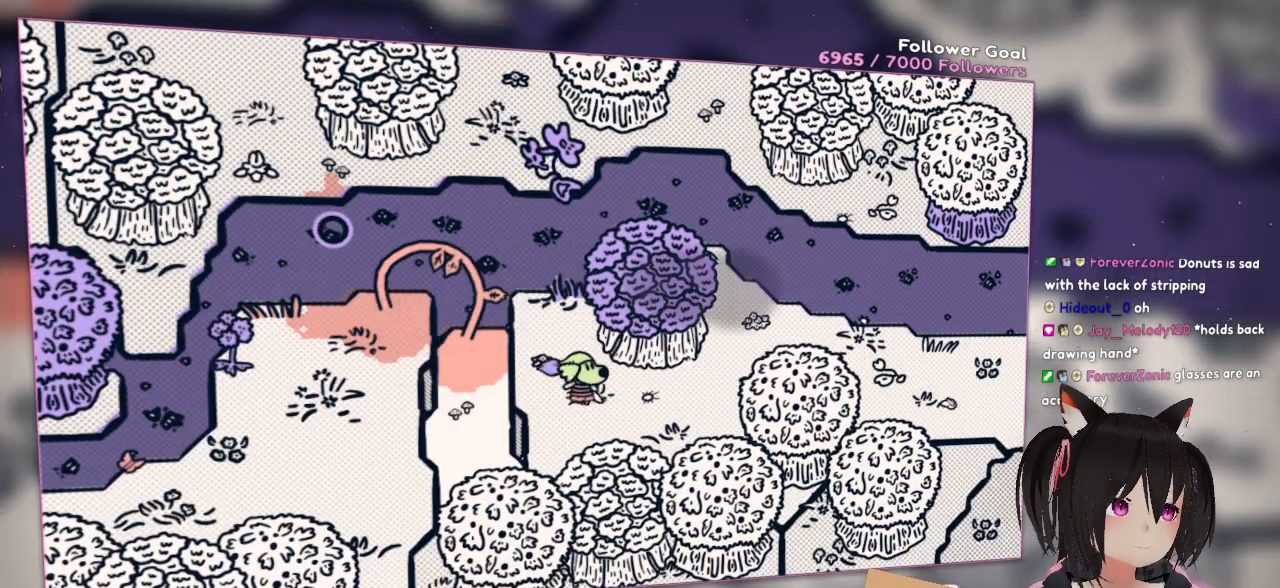
{"buttons": [], "left_stick": "right", "right_stick": "center", "events": [[267, "X", "down"], [317, "left_stick", "right"], [467, "X", "up"]]}
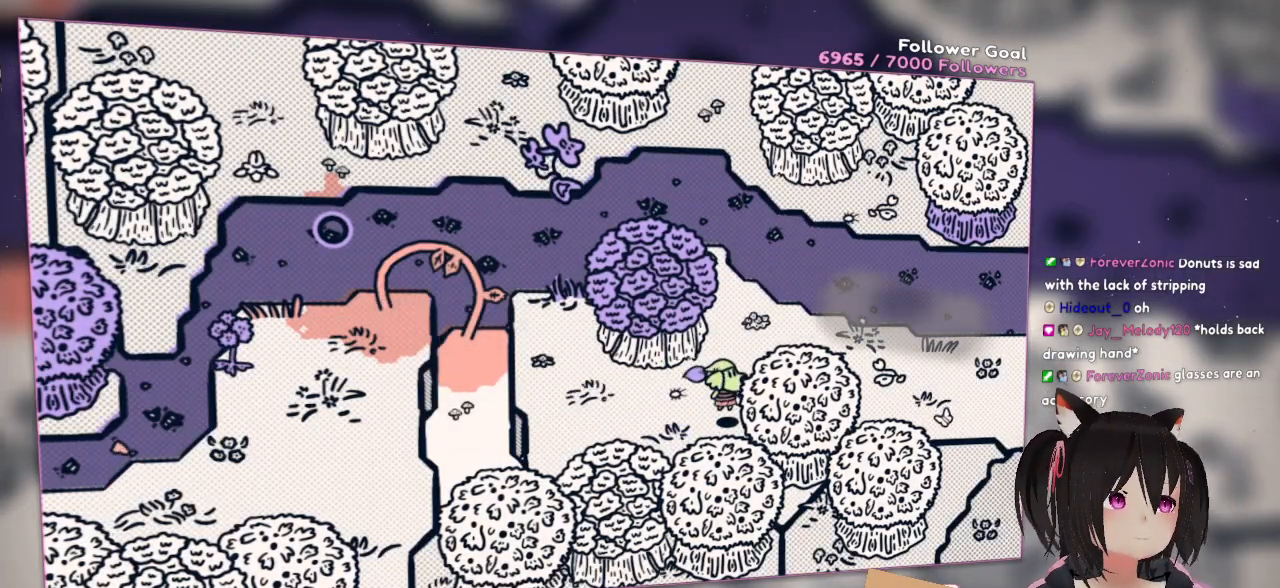
{"buttons": [], "left_stick": "right", "right_stick": "center", "events": []}
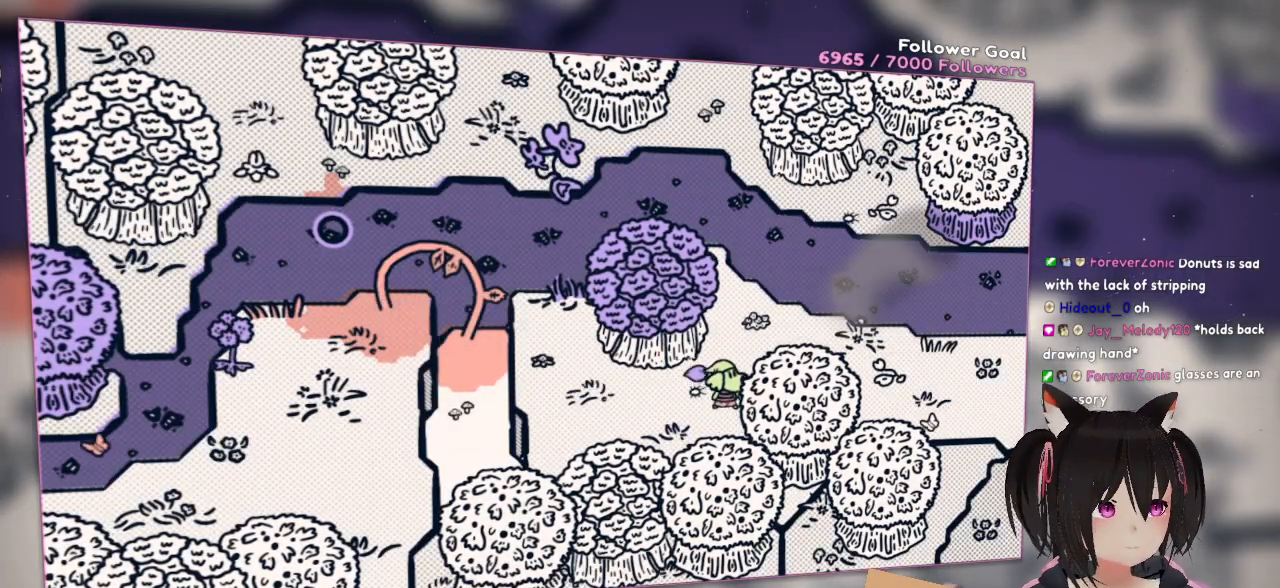
{"buttons": [], "left_stick": "right", "right_stick": "center", "events": []}
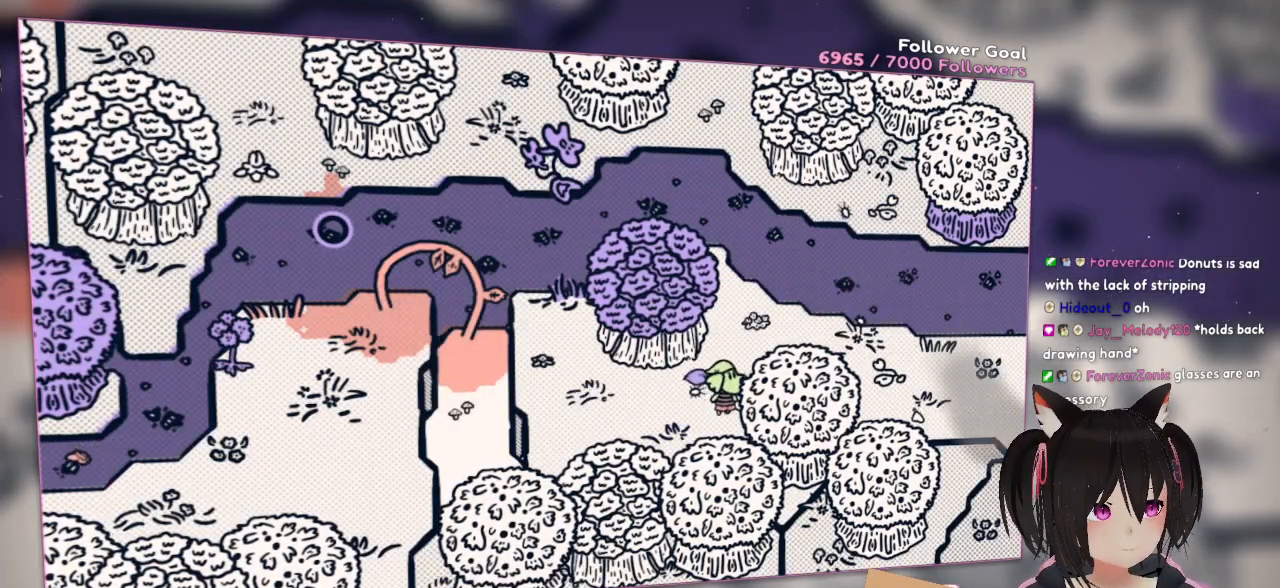
{"buttons": [], "left_stick": "right", "right_stick": "center", "events": [[33, "left_stick", "up-right"], [300, "left_stick", "right"]]}
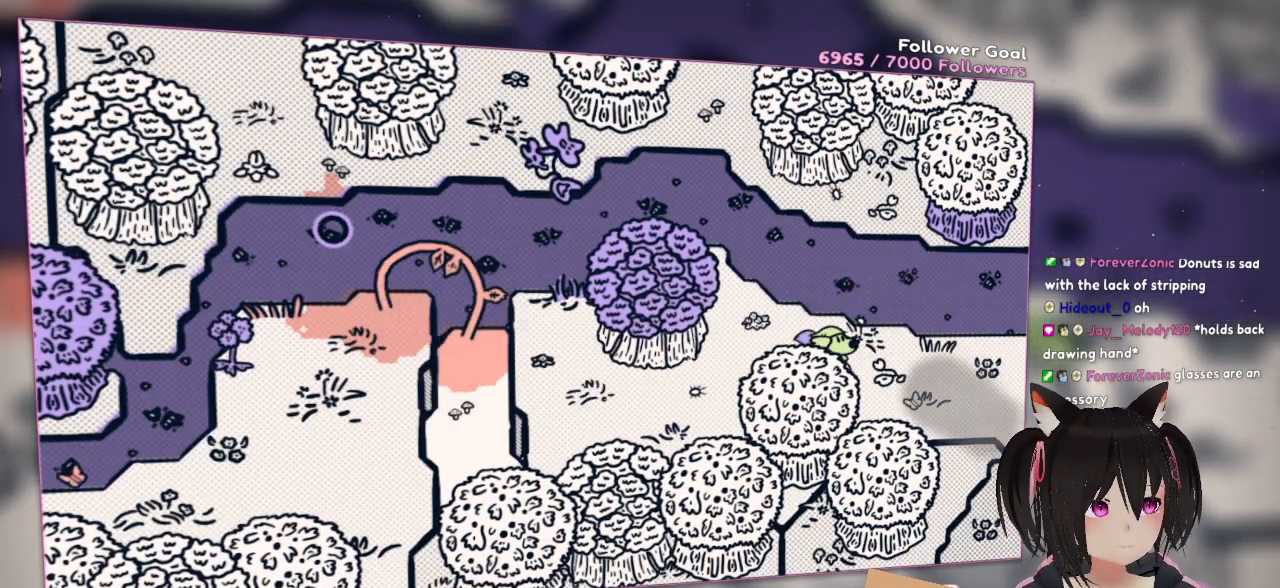
{"buttons": [], "left_stick": "center", "right_stick": "center", "events": [[167, "X", "down"], [267, "left_stick", "center"], [300, "X", "up"]]}
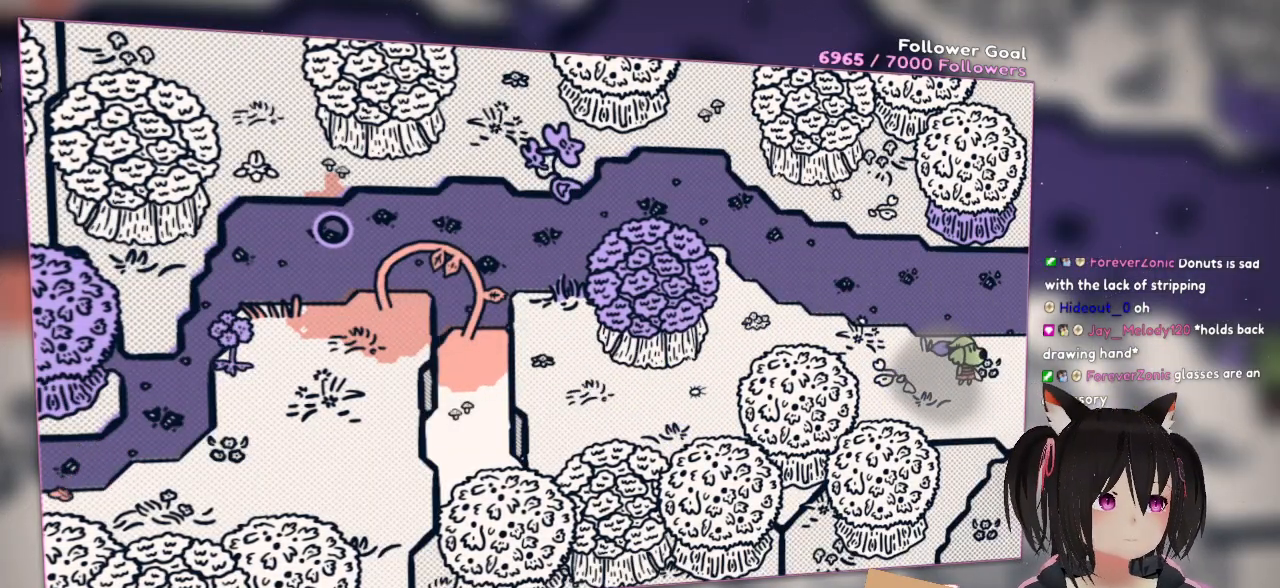
{"buttons": [], "left_stick": "center", "right_stick": "center", "events": []}
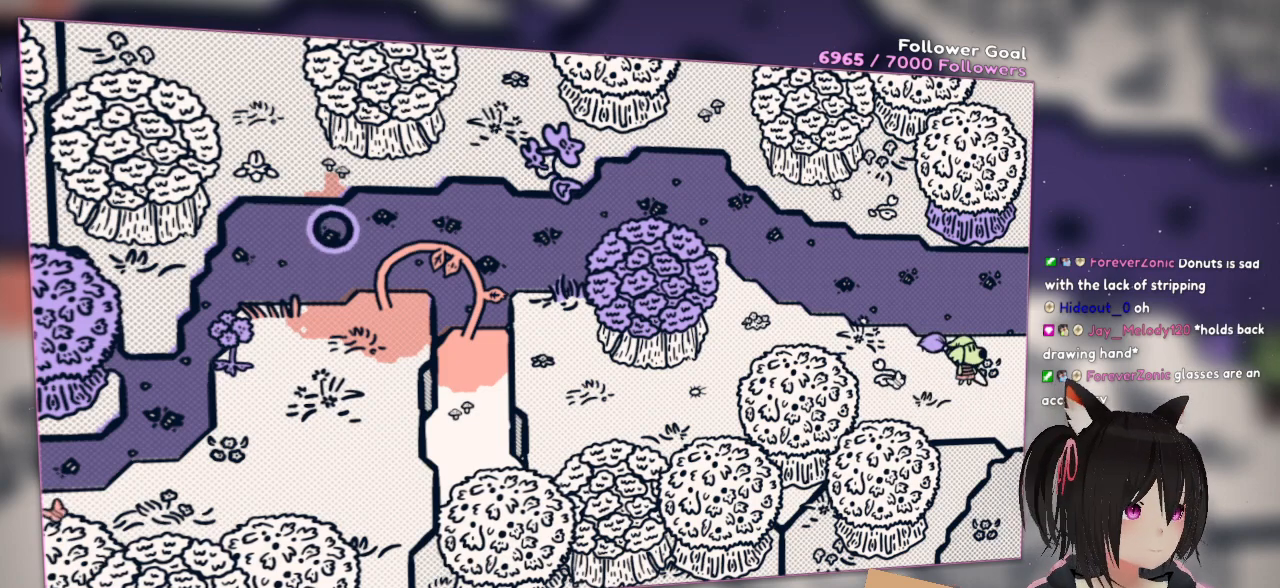
{"buttons": [], "left_stick": "center", "right_stick": "center", "events": []}
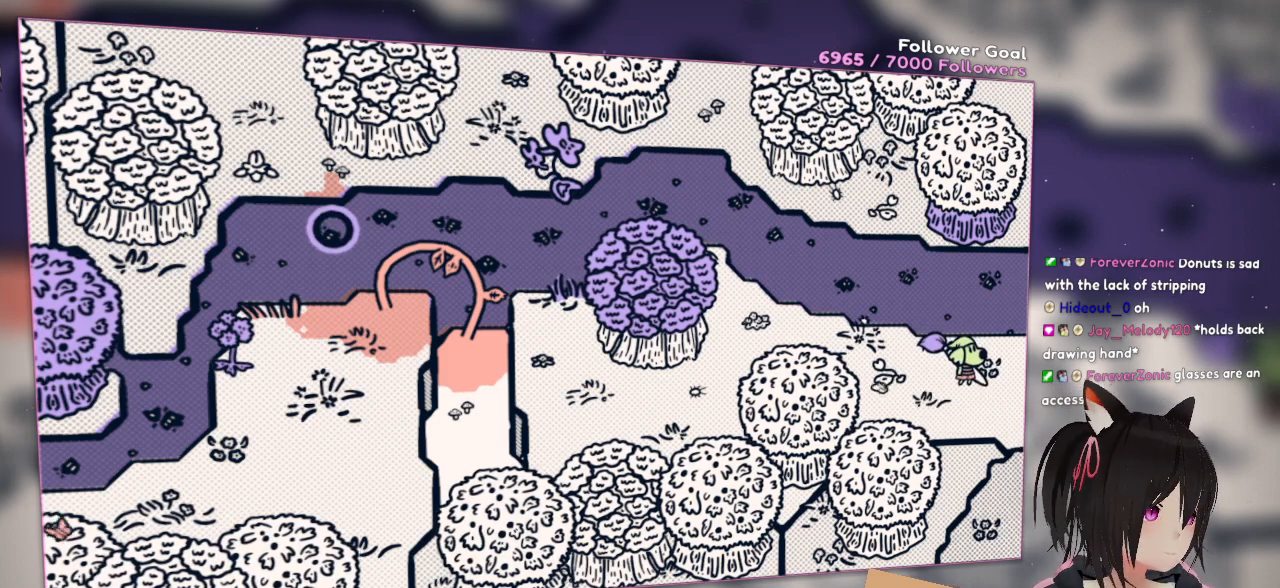
{"buttons": [], "left_stick": "center", "right_stick": "center", "events": []}
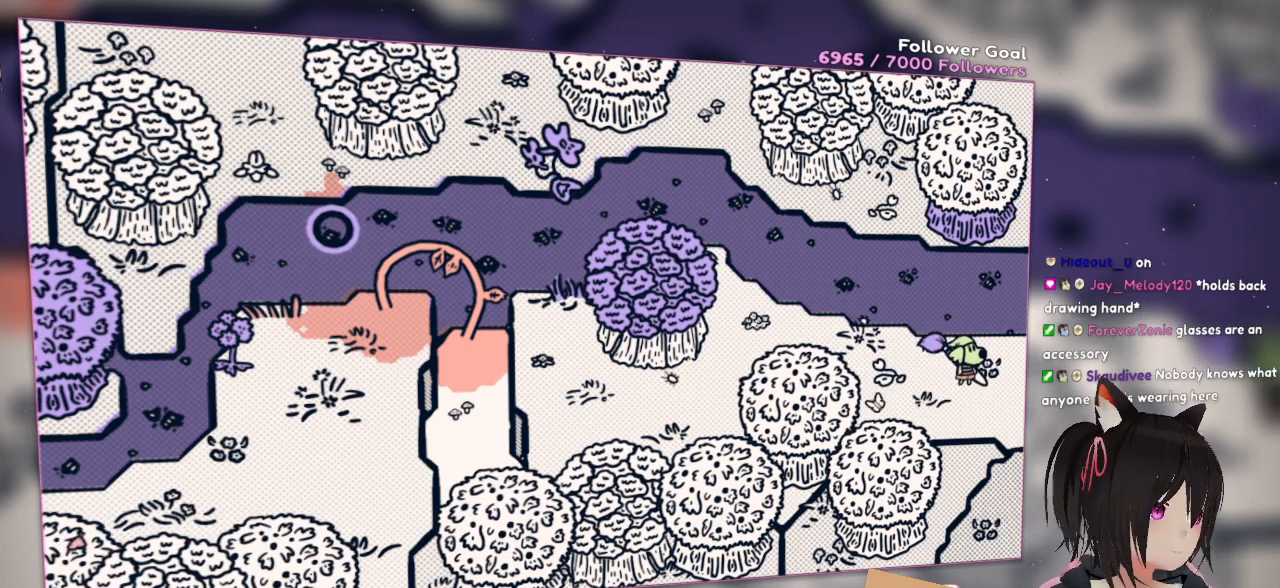
{"buttons": [], "left_stick": "center", "right_stick": "center", "events": []}
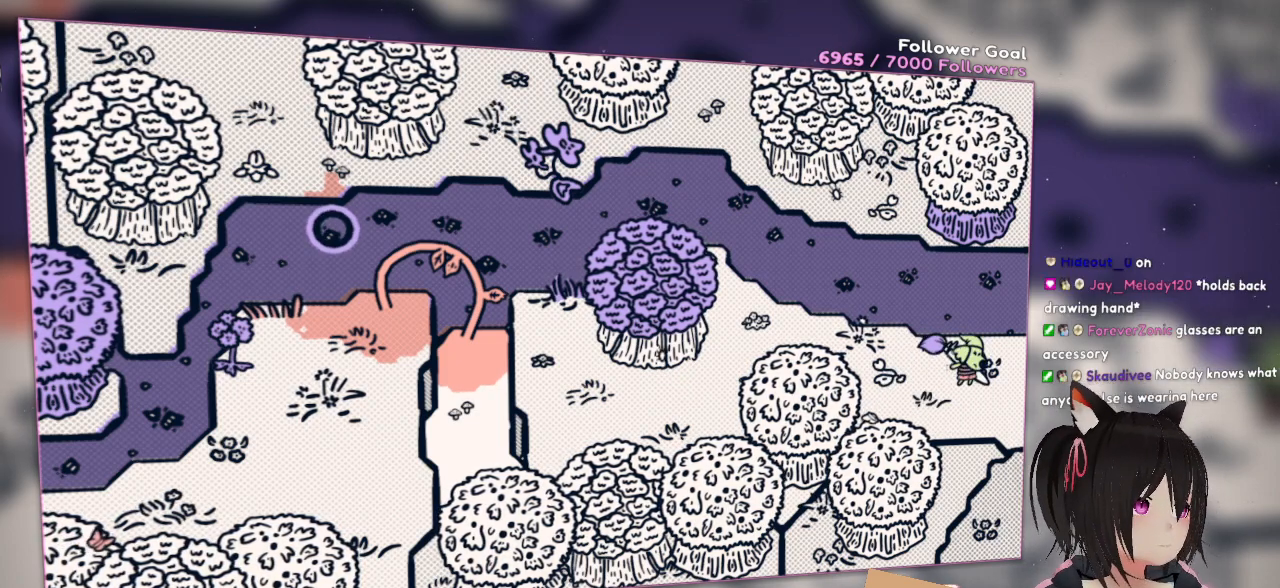
{"buttons": [], "left_stick": "center", "right_stick": "center", "events": []}
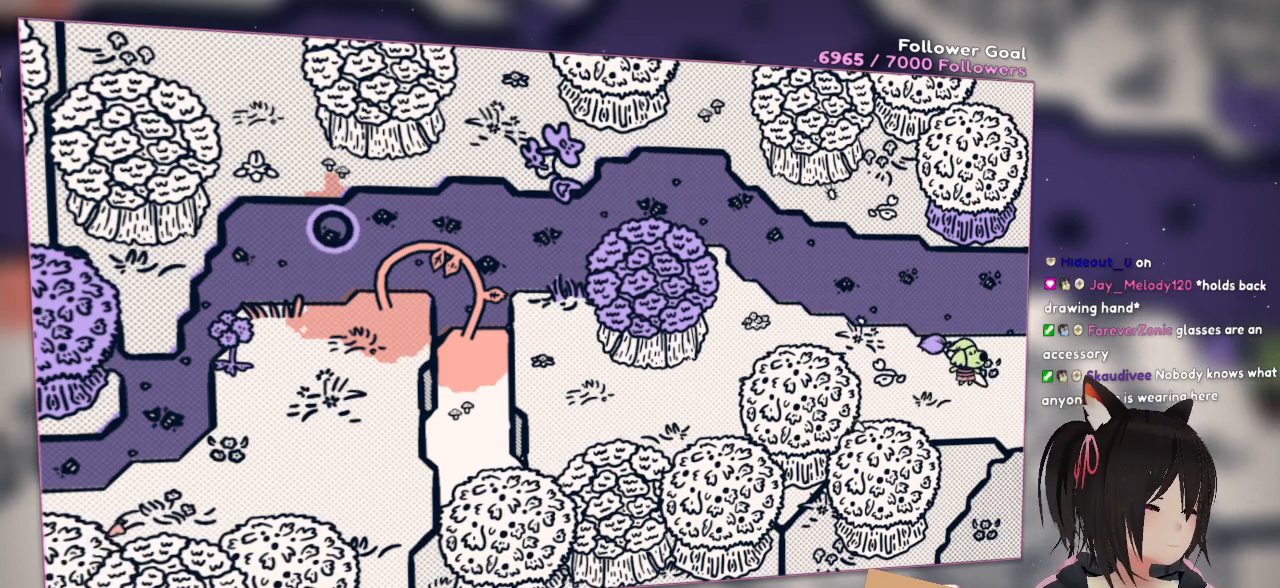
{"buttons": [], "left_stick": "center", "right_stick": "center", "events": []}
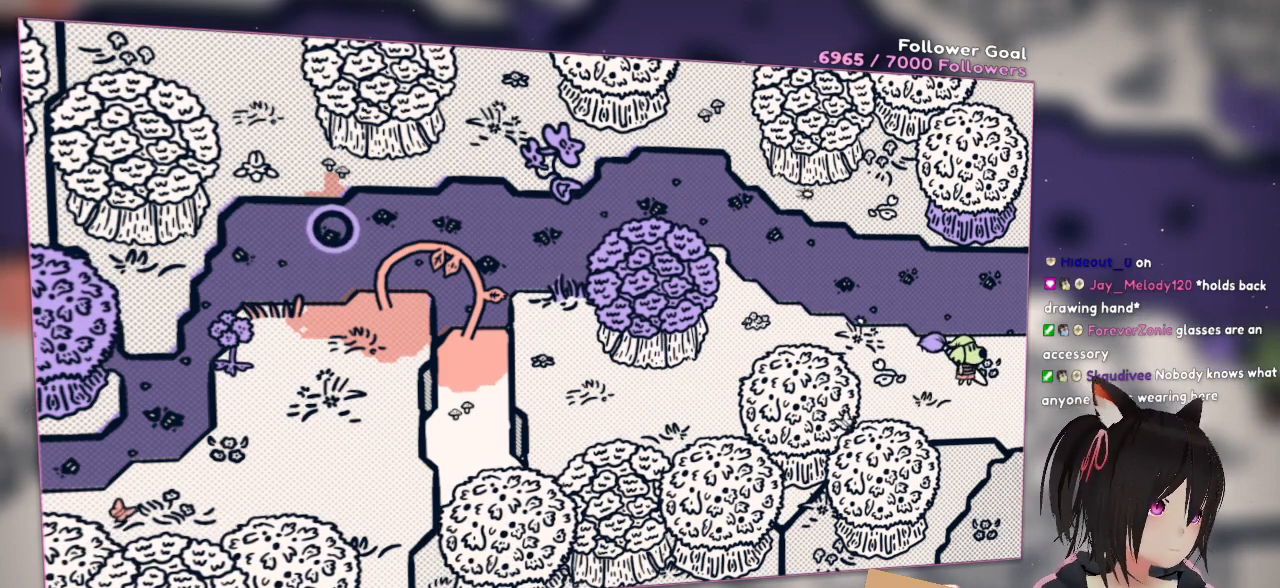
{"buttons": [], "left_stick": "right", "right_stick": "center", "events": [[333, "left_stick", "right"]]}
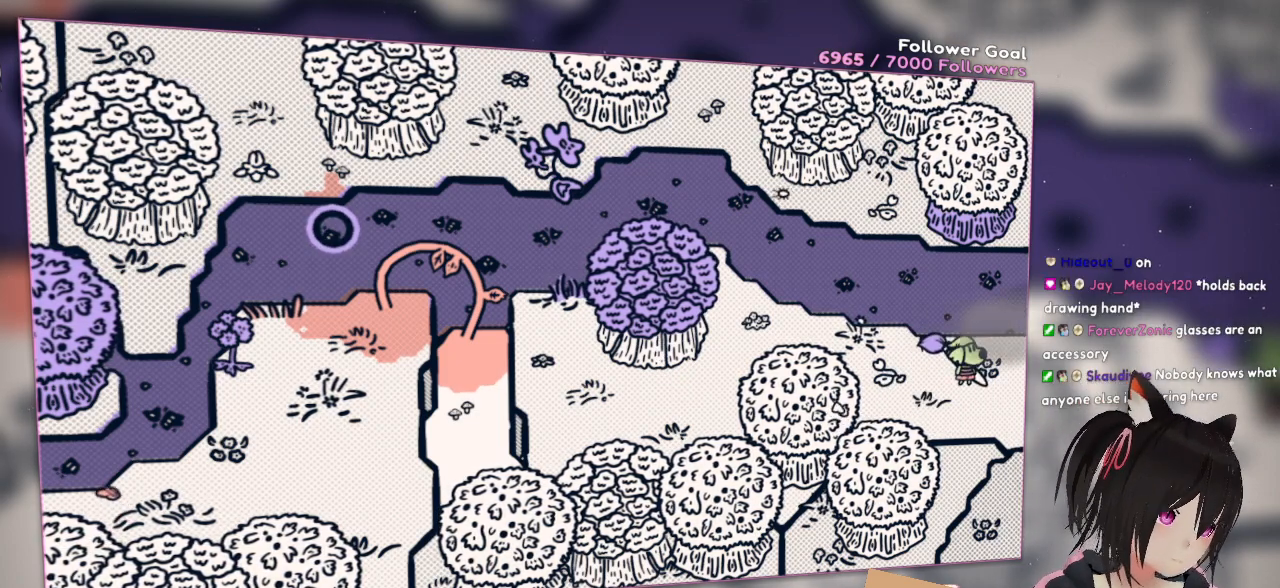
{"buttons": [], "left_stick": "center", "right_stick": "center", "events": [[350, "left_stick", "center"]]}